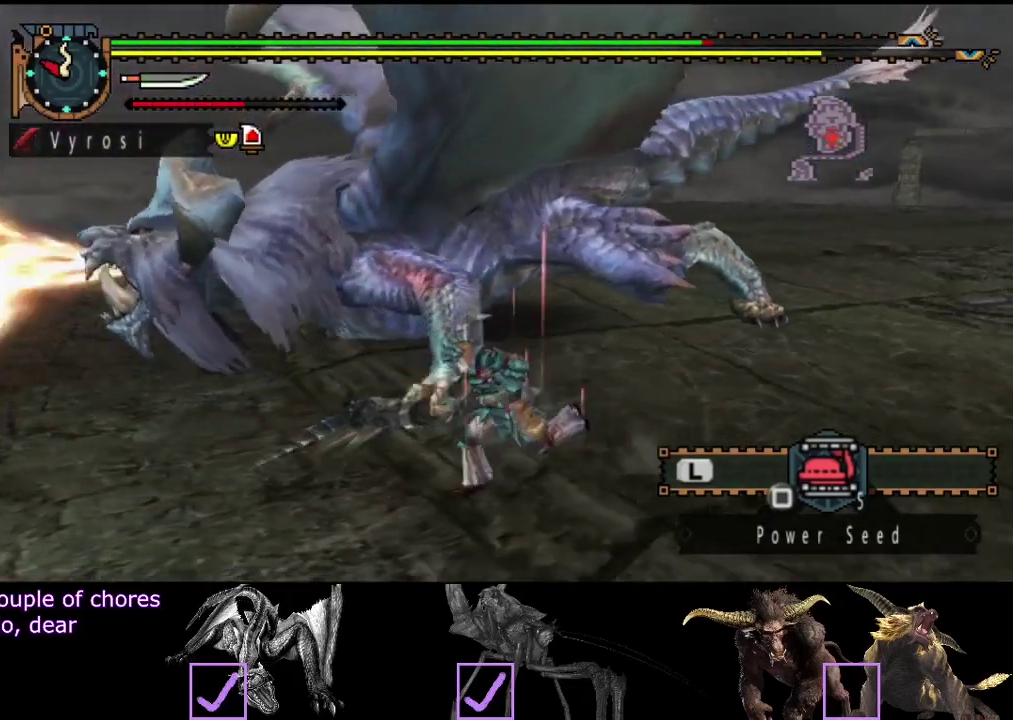
Gameplay with a controller (PlayStation layout); each line is a JSON object with the inputs held at the frame after it. "events" lists button and stick changes between this image and that frame as [ms after this image, input, new state], when the widget could be followed in between. Not read: L1 L2 L3 R1 R2 R3.
{"buttons": [], "left_stick": "left", "right_stick": "center", "events": [[167, "left_stick", "center"], [467, "left_stick", "left"]]}
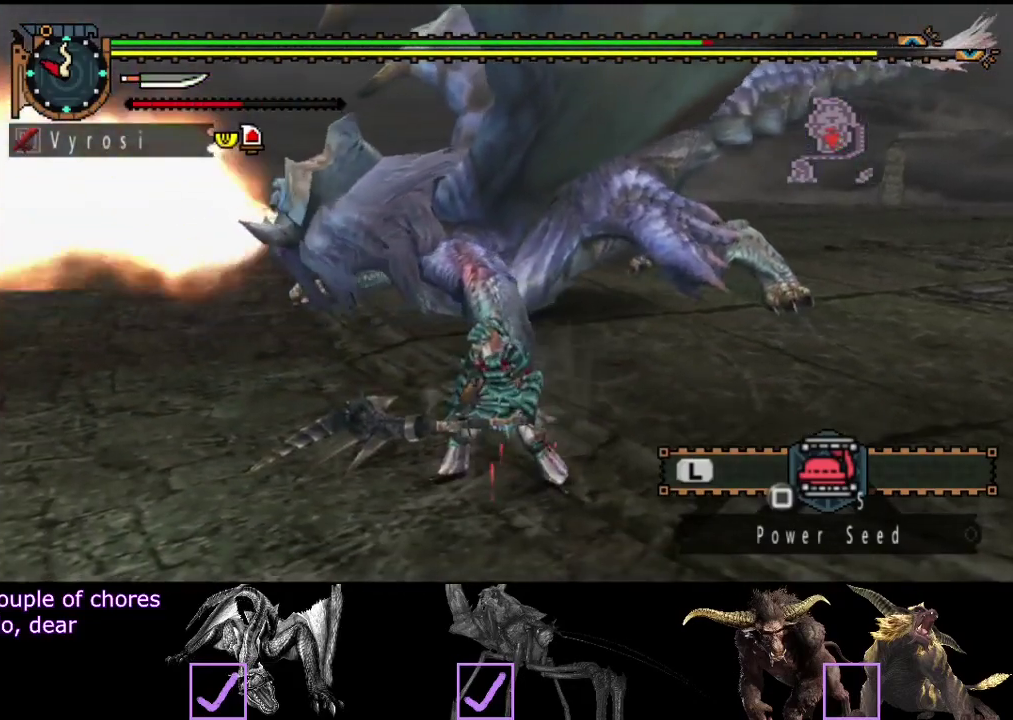
{"buttons": [], "left_stick": "up-left", "right_stick": "center", "events": [[83, "left_stick", "up-left"], [117, "CIRCLE", "down"], [250, "CIRCLE", "up"], [417, "TRIANGLE", "down"], [483, "TRIANGLE", "up"]]}
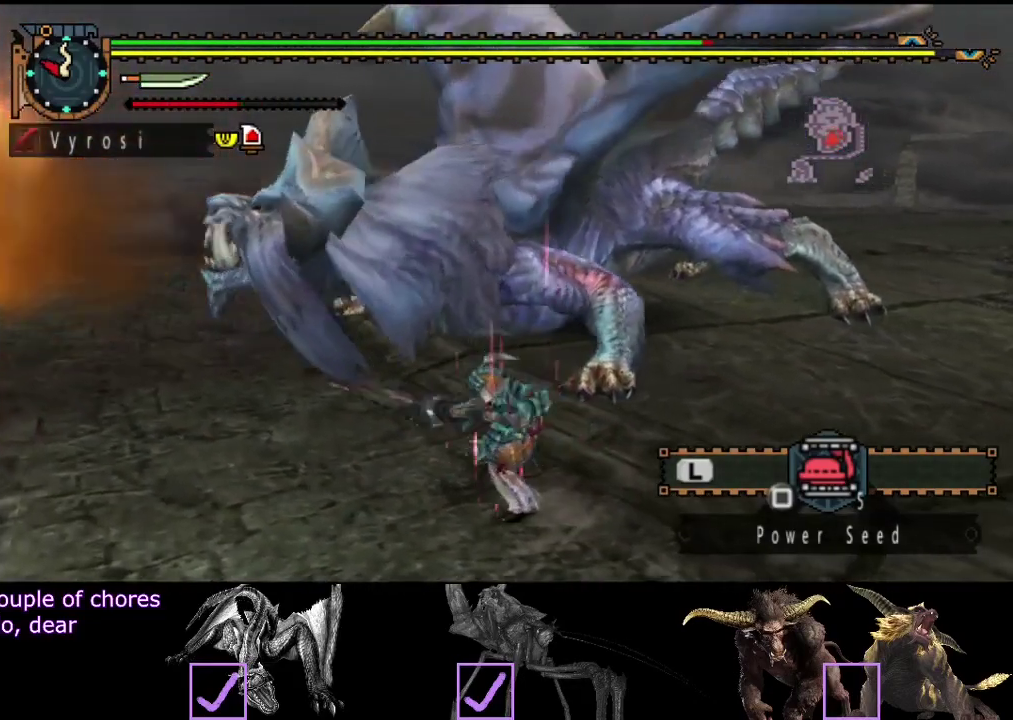
{"buttons": ["TRIANGLE"], "left_stick": "center", "right_stick": "center", "events": [[50, "TRIANGLE", "down"], [117, "TRIANGLE", "up"], [183, "TRIANGLE", "down"], [217, "left_stick", "center"], [250, "TRIANGLE", "up"], [317, "TRIANGLE", "down"], [383, "TRIANGLE", "up"], [450, "TRIANGLE", "down"]]}
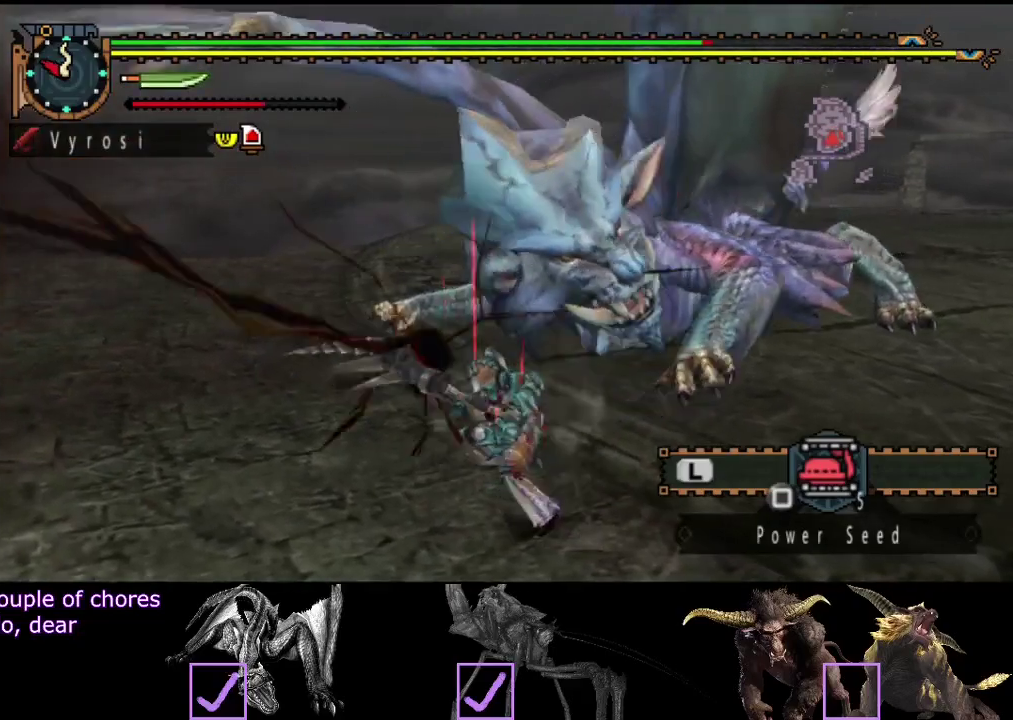
{"buttons": [], "left_stick": "up", "right_stick": "center", "events": [[17, "left_stick", "up"], [50, "TRIANGLE", "up"], [117, "TRIANGLE", "down"], [350, "TRIANGLE", "up"], [417, "TRIANGLE", "down"], [483, "TRIANGLE", "up"]]}
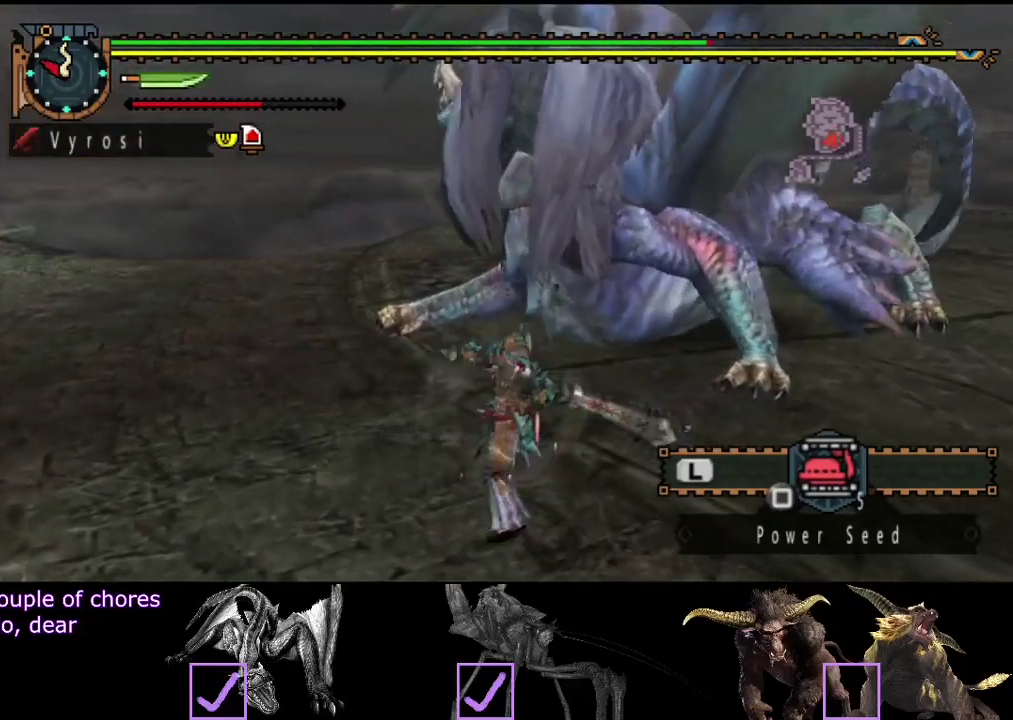
{"buttons": ["TRIANGLE"], "left_stick": "right", "right_stick": "center", "events": [[83, "TRIANGLE", "down"], [267, "TRIANGLE", "up"], [333, "TRIANGLE", "down"], [400, "TRIANGLE", "up"], [400, "left_stick", "center"], [467, "TRIANGLE", "down"], [500, "left_stick", "right"]]}
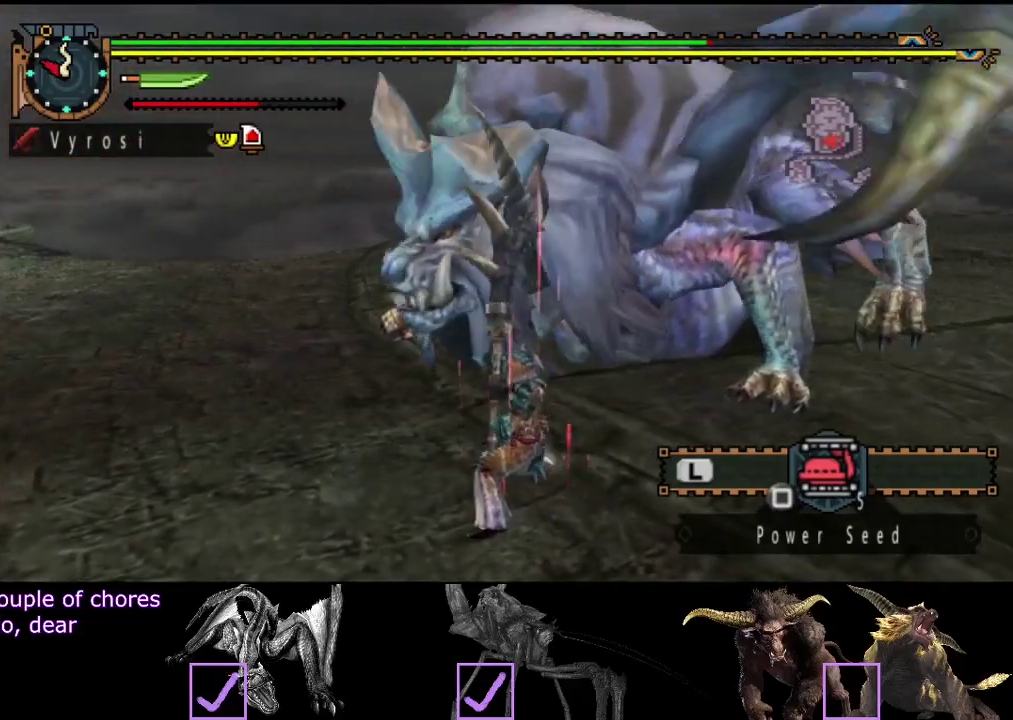
{"buttons": [], "left_stick": "right", "right_stick": "center", "events": [[67, "TRIANGLE", "up"]]}
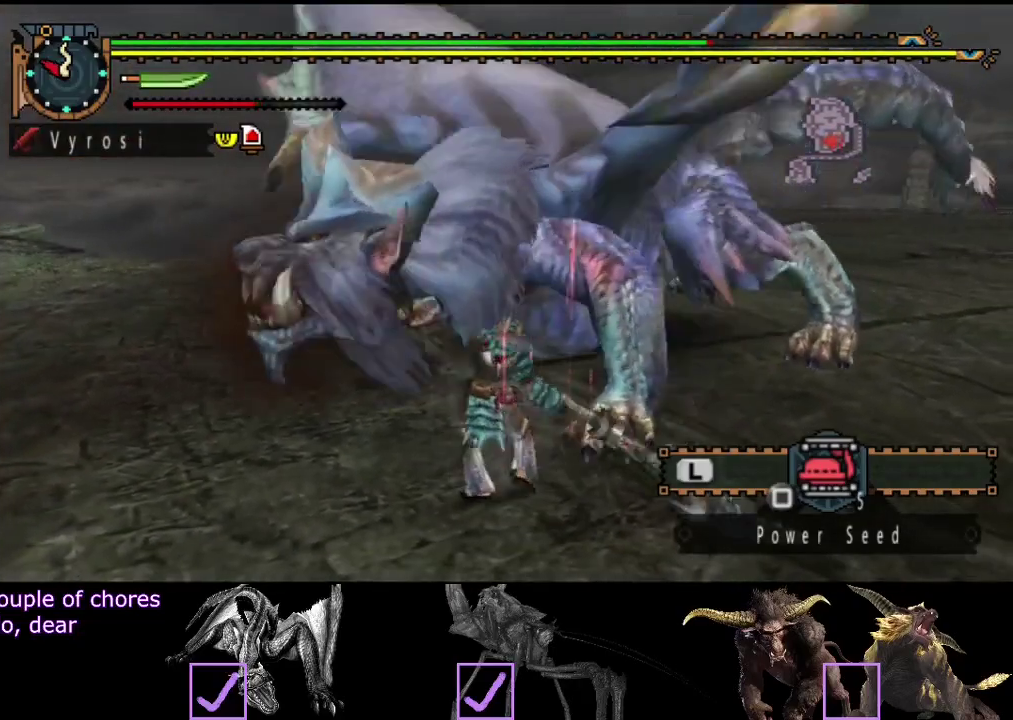
{"buttons": ["CIRCLE"], "left_stick": "left", "right_stick": "center", "events": [[183, "left_stick", "left"], [417, "CIRCLE", "down"]]}
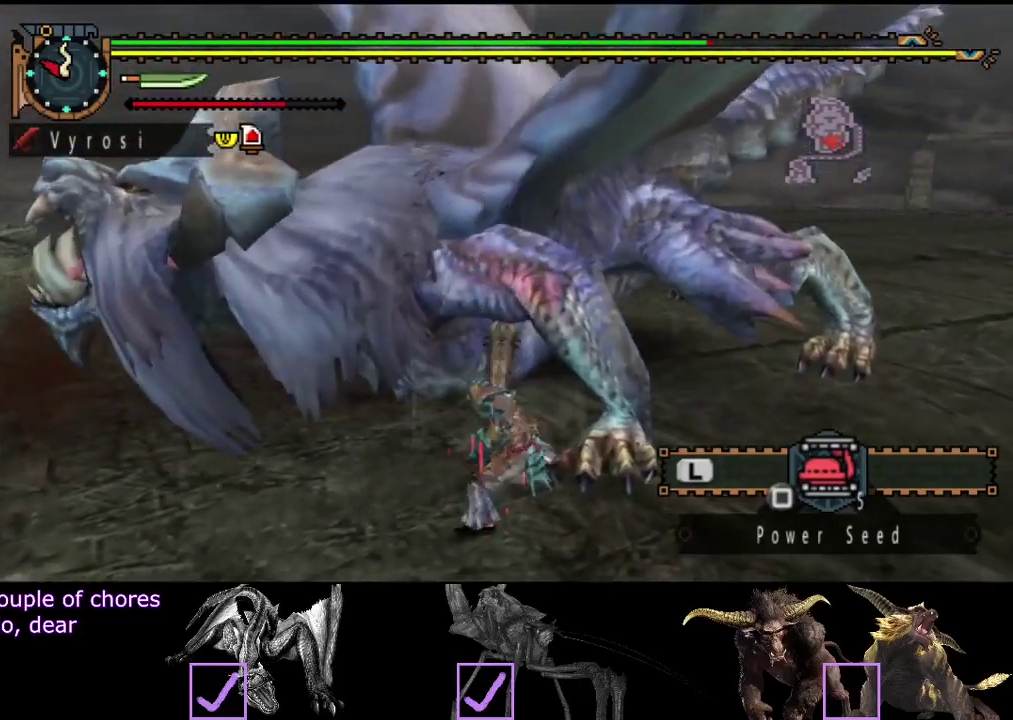
{"buttons": [], "left_stick": "left", "right_stick": "center", "events": [[17, "CIRCLE", "up"], [83, "CIRCLE", "down"], [150, "CIRCLE", "up"], [217, "CIRCLE", "down"], [317, "CIRCLE", "up"], [383, "CIRCLE", "down"], [450, "CIRCLE", "up"]]}
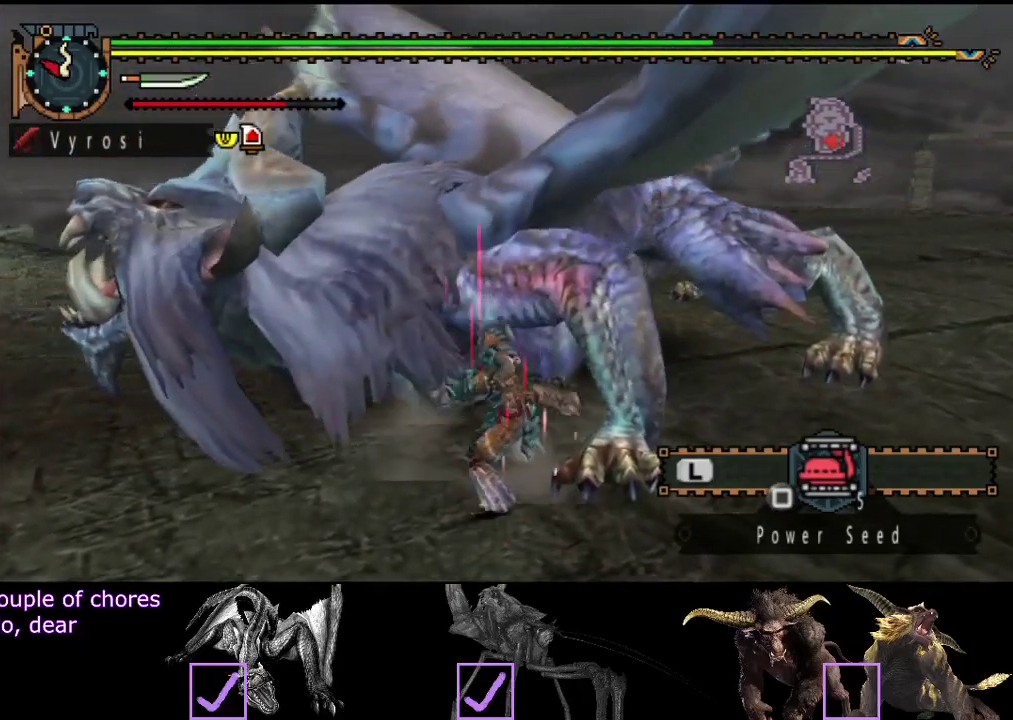
{"buttons": ["TRIANGLE"], "left_stick": "left", "right_stick": "center", "events": [[17, "CIRCLE", "down"], [17, "left_stick", "down-left"], [100, "CIRCLE", "up"], [233, "TRIANGLE", "down"], [300, "TRIANGLE", "up"], [317, "left_stick", "left"], [367, "TRIANGLE", "down"]]}
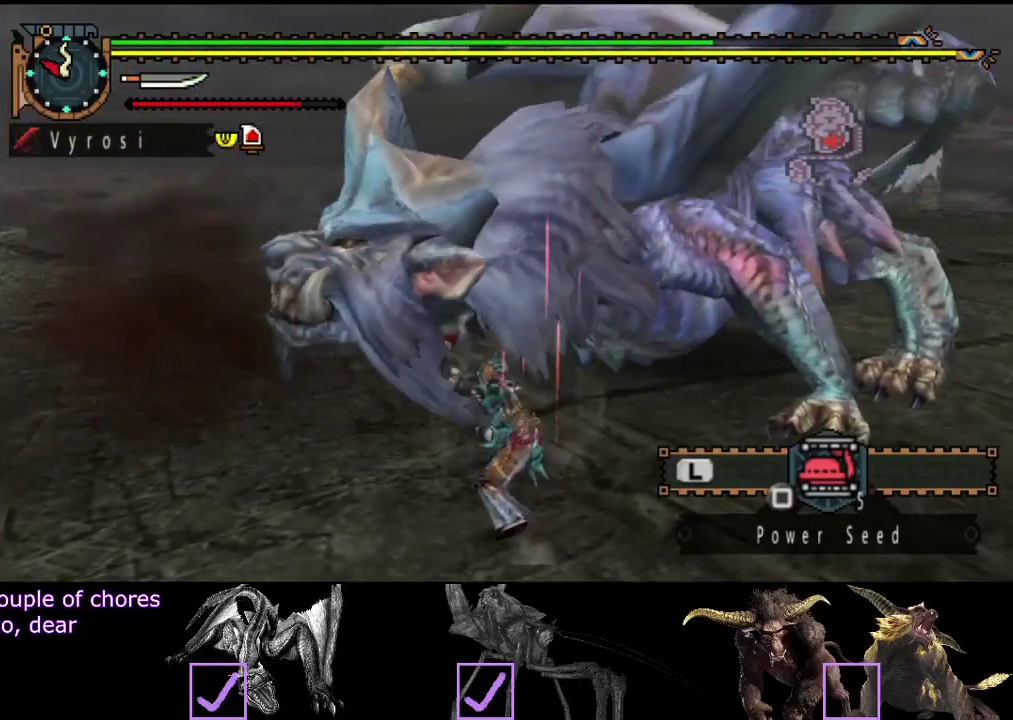
{"buttons": [], "left_stick": "center", "right_stick": "center", "events": [[33, "left_stick", "center"], [233, "TRIANGLE", "up"]]}
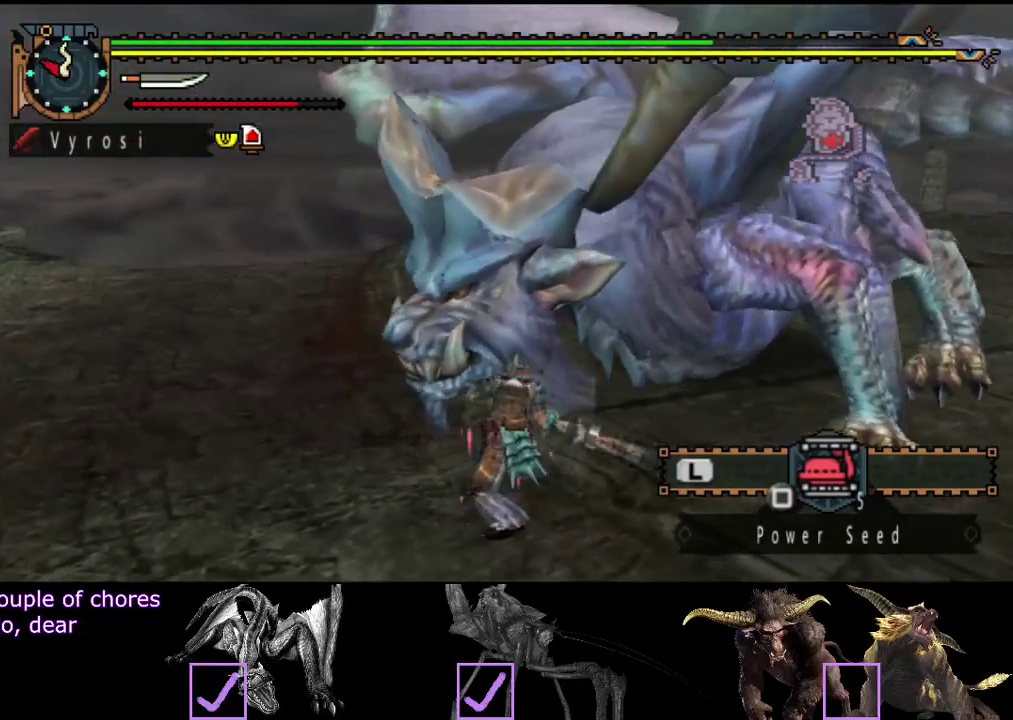
{"buttons": [], "left_stick": "center", "right_stick": "center", "events": []}
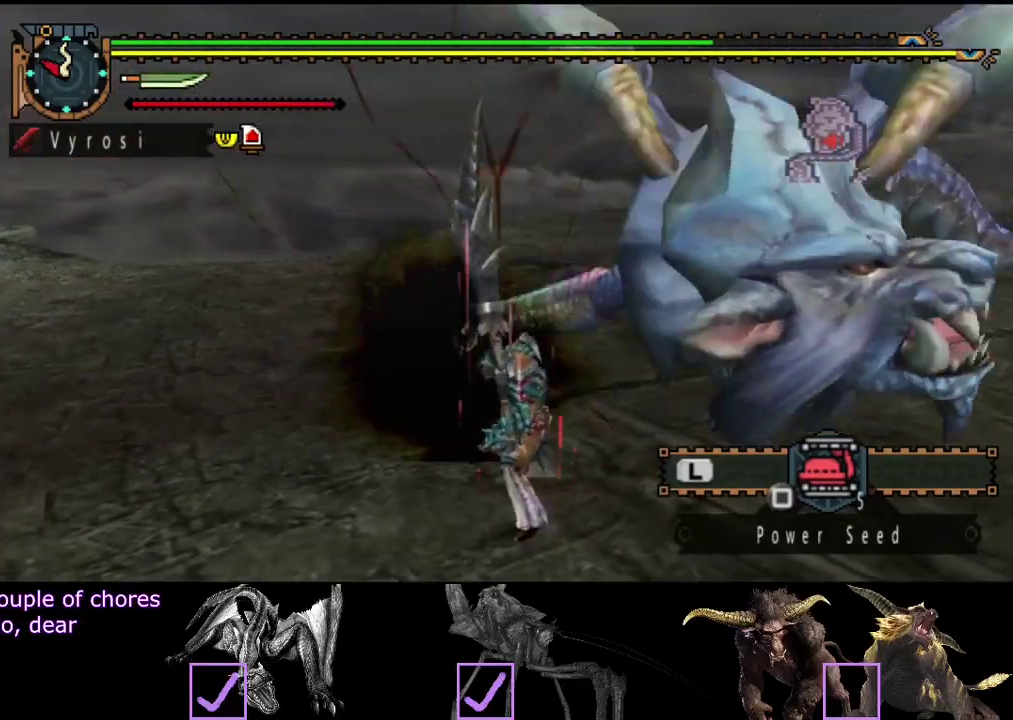
{"buttons": [], "left_stick": "center", "right_stick": "right", "events": [[467, "right_stick", "right"]]}
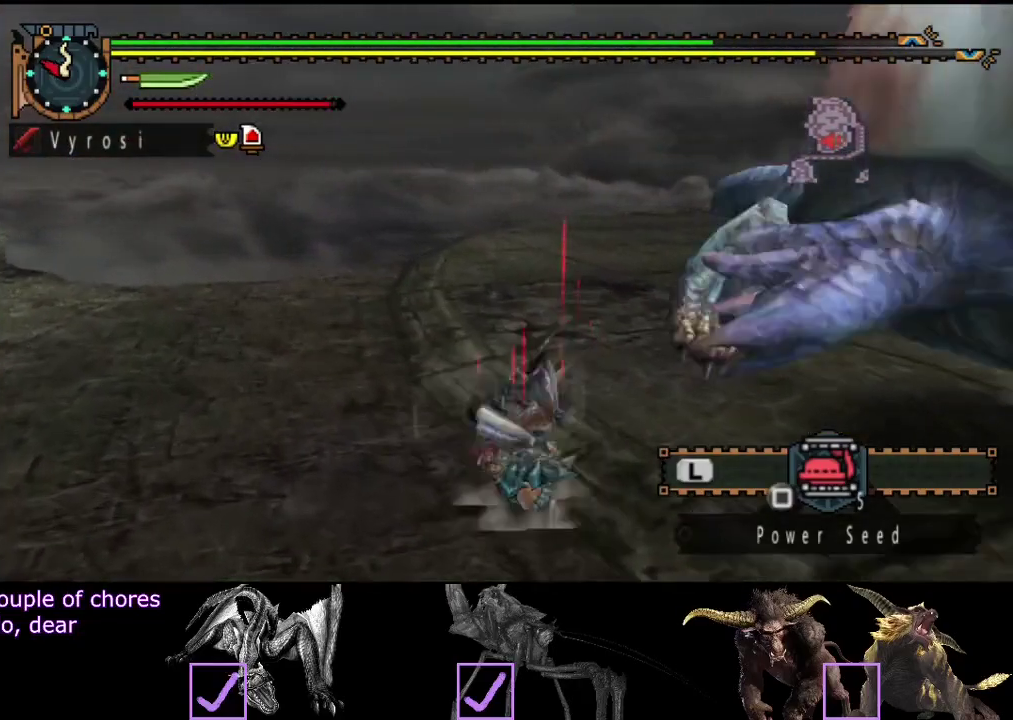
{"buttons": [], "left_stick": "down", "right_stick": "center", "events": [[300, "left_stick", "down-left"], [400, "left_stick", "down"], [433, "right_stick", "center"]]}
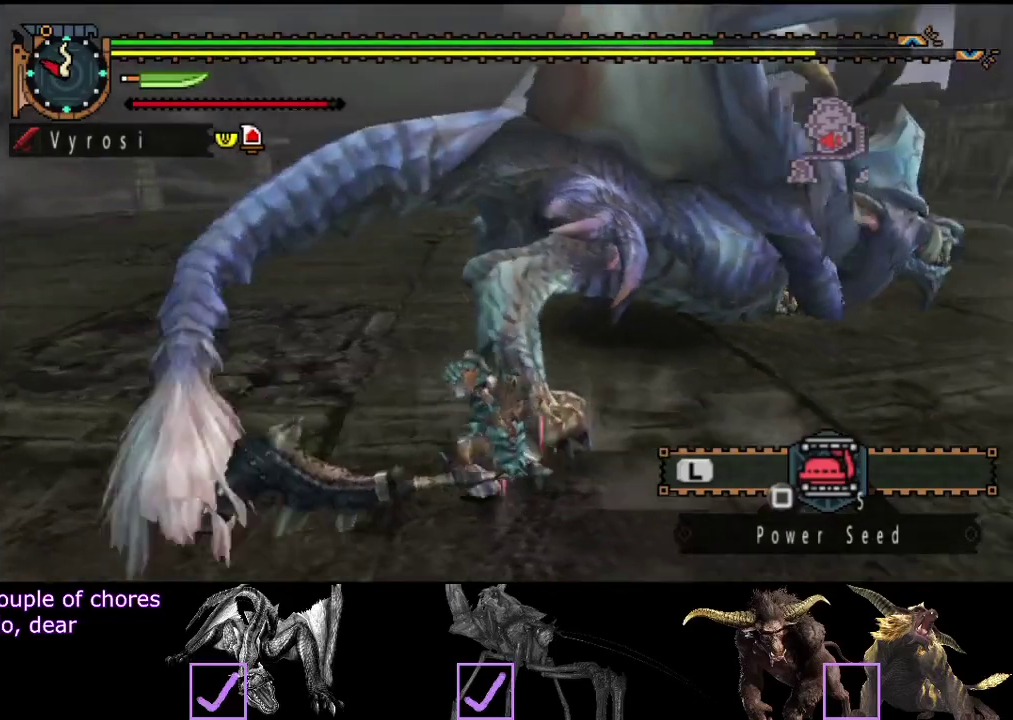
{"buttons": [], "left_stick": "down-right", "right_stick": "center", "events": [[100, "left_stick", "down-right"]]}
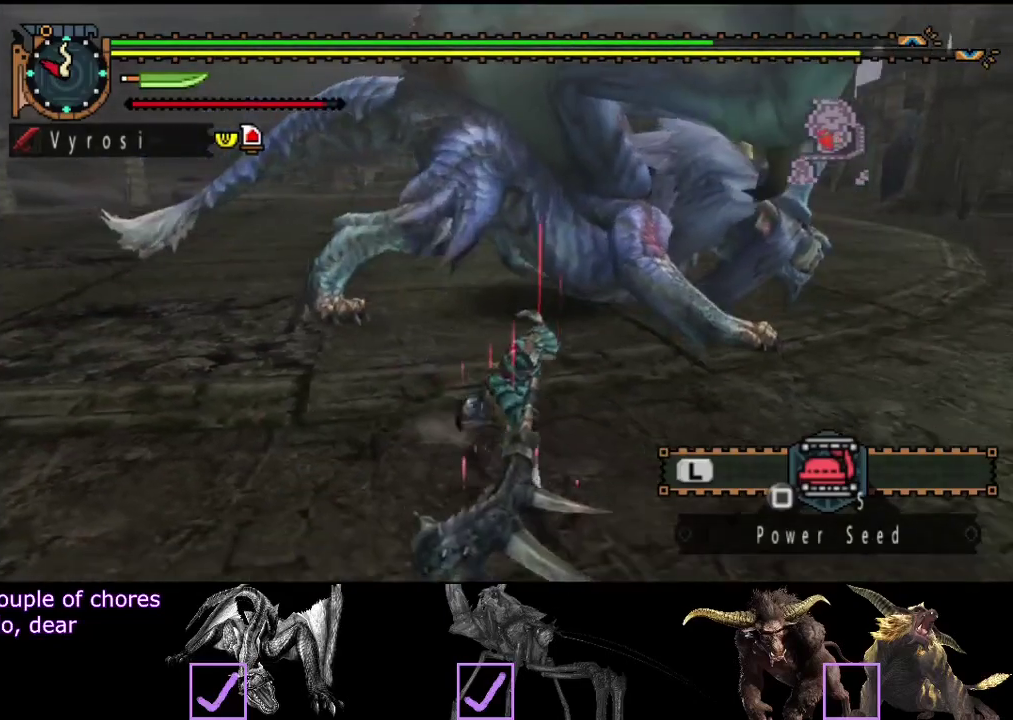
{"buttons": [], "left_stick": "left", "right_stick": "right", "events": [[217, "left_stick", "down"], [283, "left_stick", "down-left"], [417, "left_stick", "left"], [450, "right_stick", "right"]]}
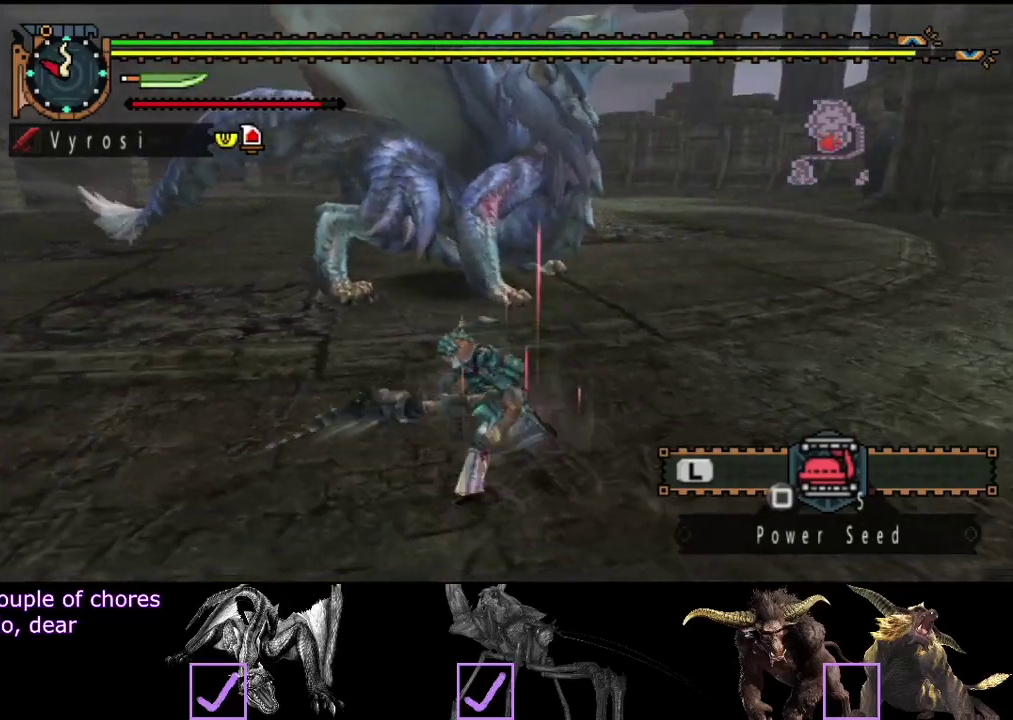
{"buttons": [], "left_stick": "center", "right_stick": "center", "events": [[50, "left_stick", "up-left"], [83, "right_stick", "center"], [150, "left_stick", "up"], [183, "CIRCLE", "down"], [283, "CIRCLE", "up"], [483, "left_stick", "center"]]}
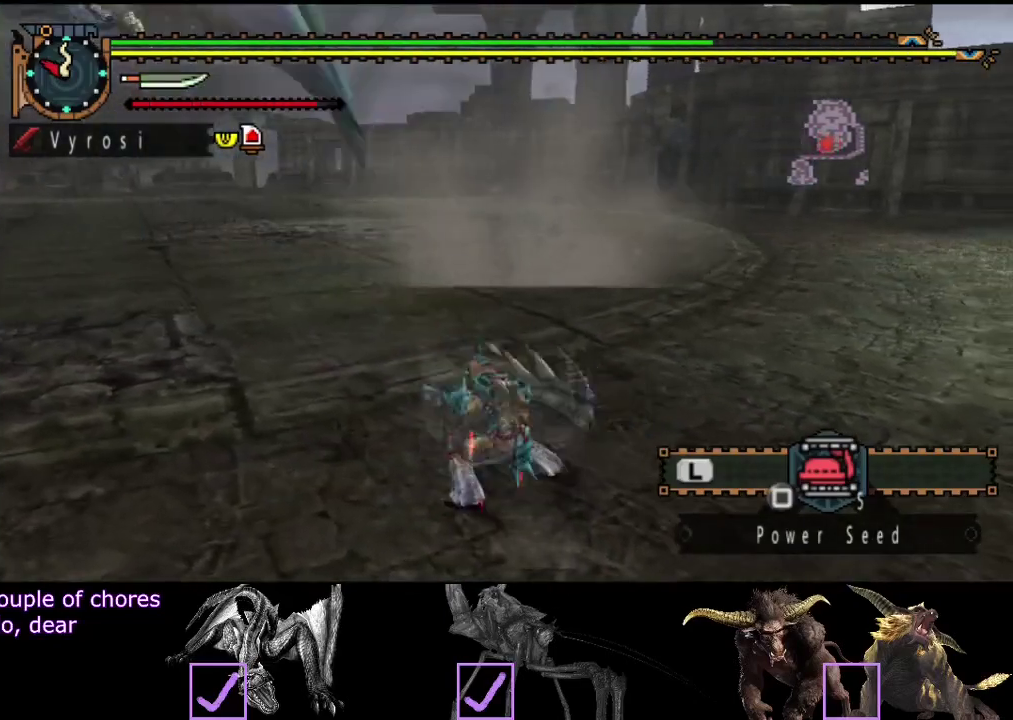
{"buttons": [], "left_stick": "center", "right_stick": "center", "events": [[117, "right_stick", "left"], [400, "right_stick", "up-left"], [450, "right_stick", "center"]]}
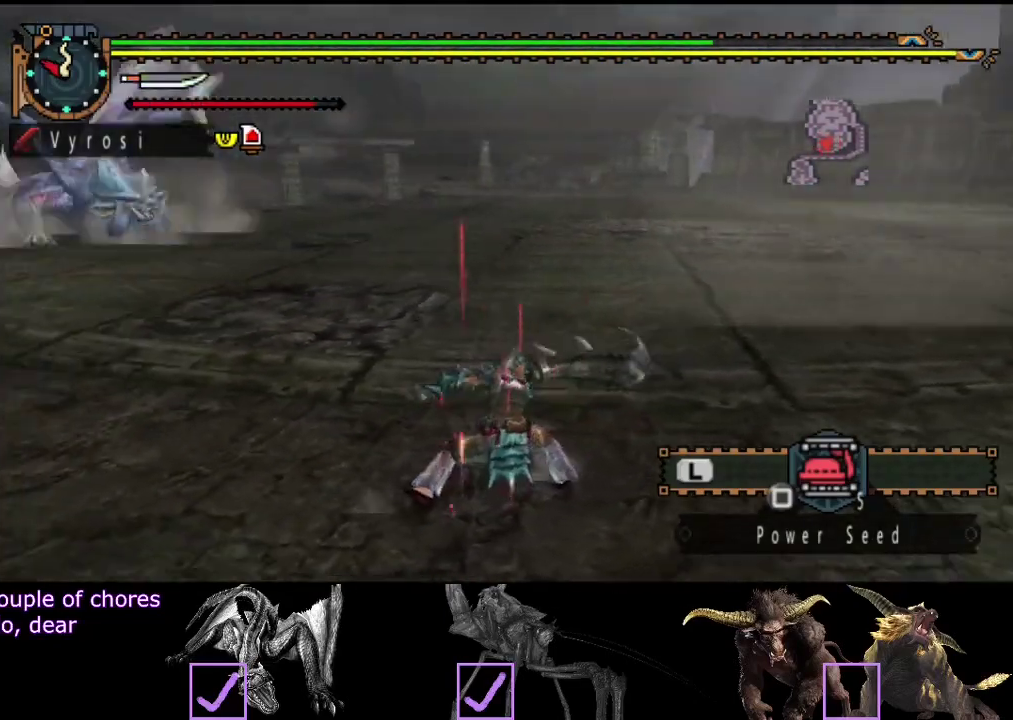
{"buttons": [], "left_stick": "center", "right_stick": "left", "events": [[300, "right_stick", "left"]]}
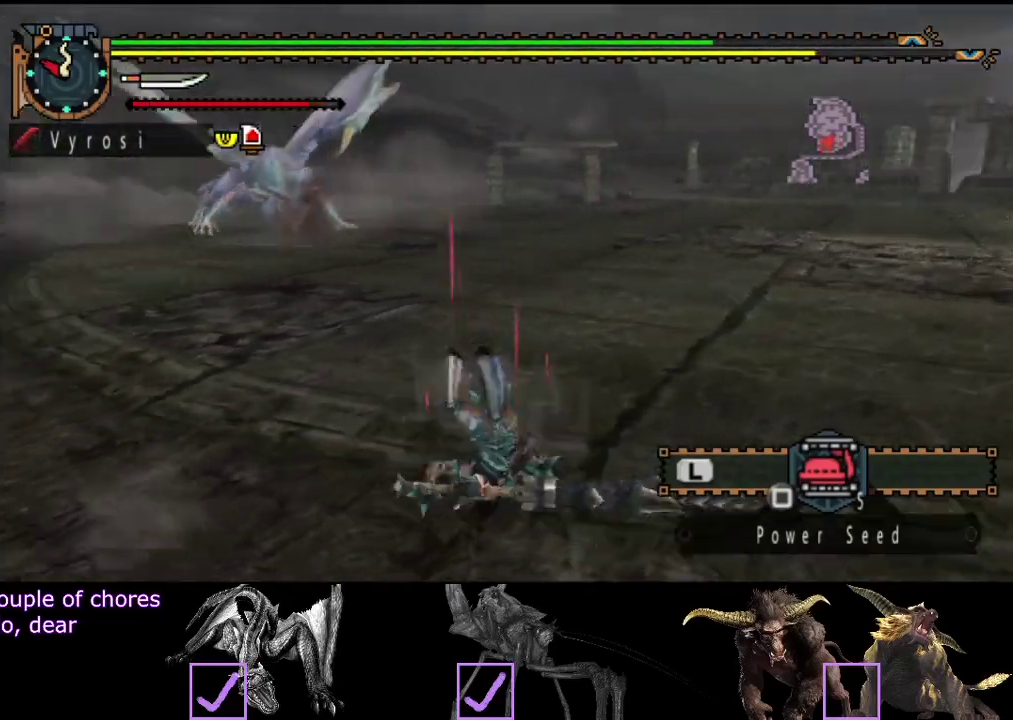
{"buttons": [], "left_stick": "up", "right_stick": "center", "events": [[33, "right_stick", "center"], [233, "left_stick", "up"]]}
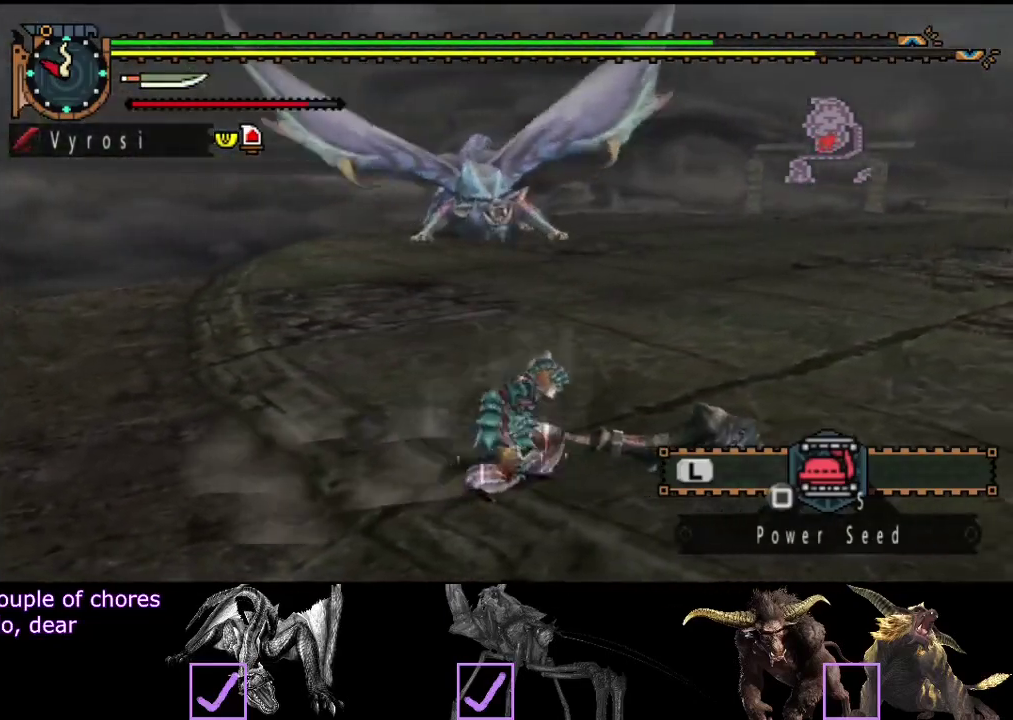
{"buttons": [], "left_stick": "center", "right_stick": "center", "events": [[133, "SQUARE", "down"], [200, "SQUARE", "up"], [267, "SQUARE", "down"], [333, "SQUARE", "up"], [400, "left_stick", "center"]]}
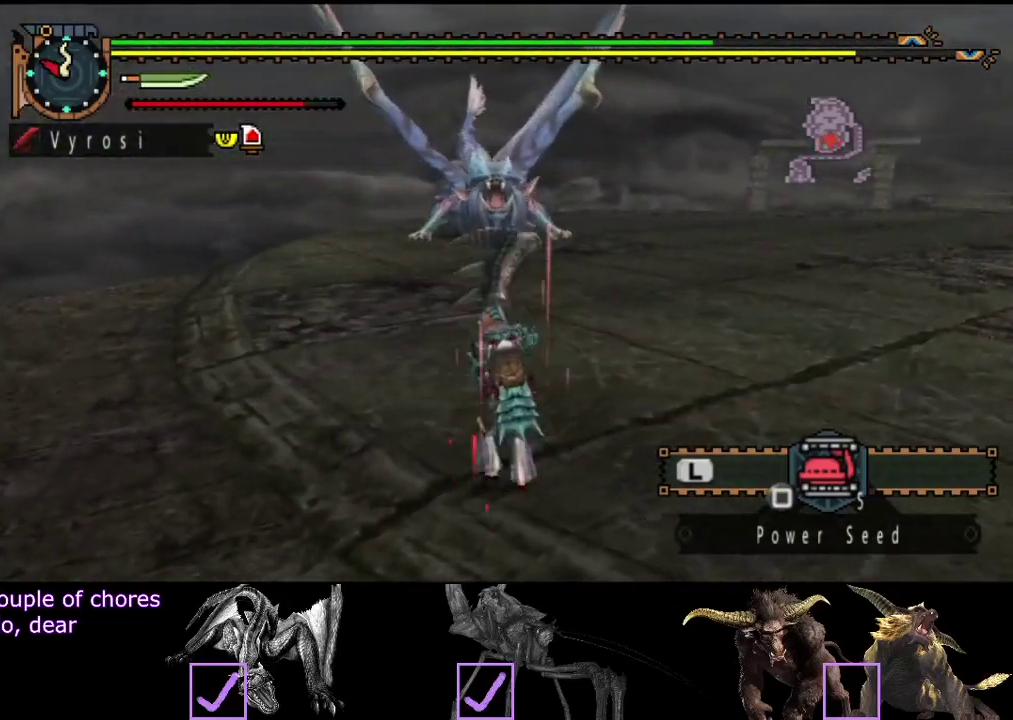
{"buttons": [], "left_stick": "up-right", "right_stick": "center", "events": [[383, "left_stick", "up-right"]]}
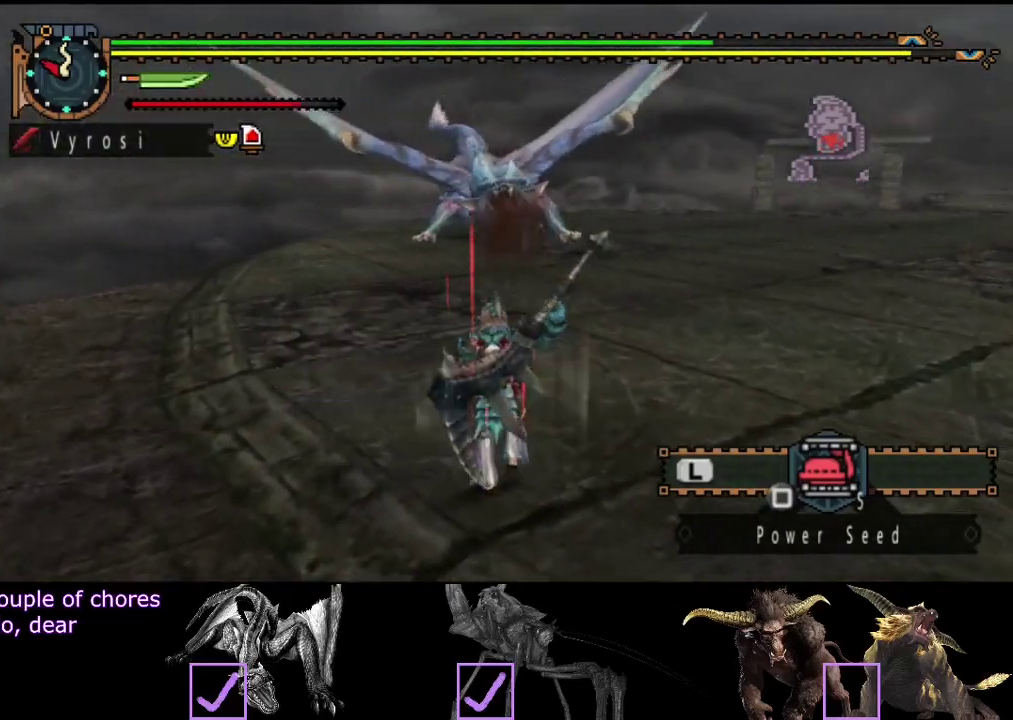
{"buttons": [], "left_stick": "up-right", "right_stick": "center", "events": []}
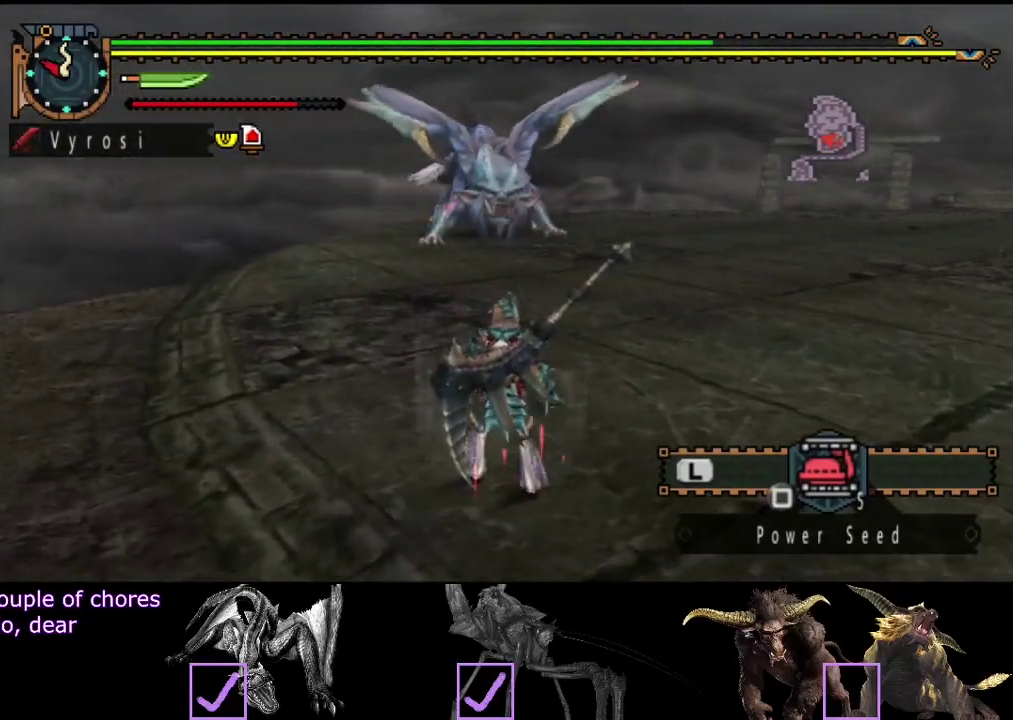
{"buttons": [], "left_stick": "right", "right_stick": "center", "events": [[233, "left_stick", "right"], [233, "right_stick", "left"], [400, "right_stick", "center"]]}
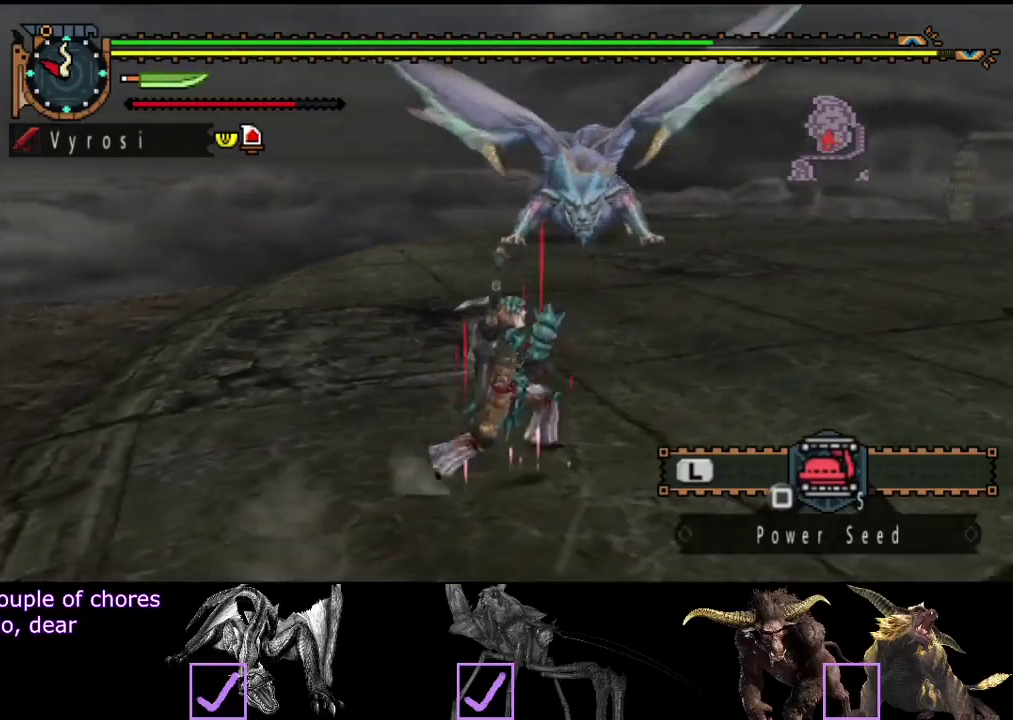
{"buttons": [], "left_stick": "right", "right_stick": "center", "events": []}
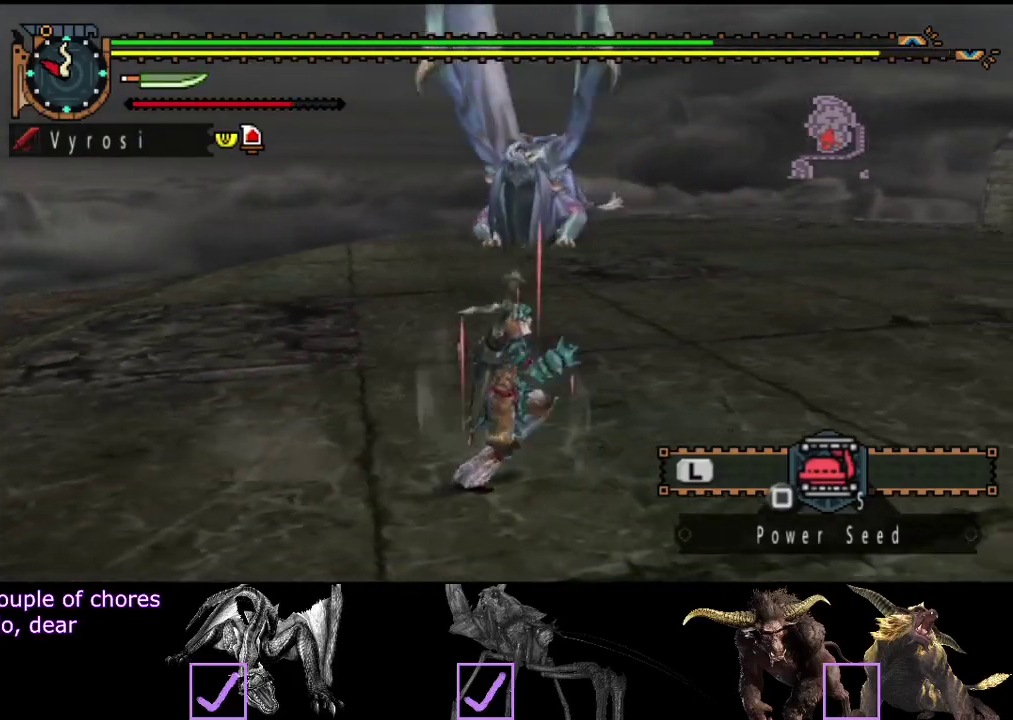
{"buttons": [], "left_stick": "up-right", "right_stick": "center", "events": [[200, "right_stick", "left"], [300, "left_stick", "up-right"], [367, "right_stick", "center"]]}
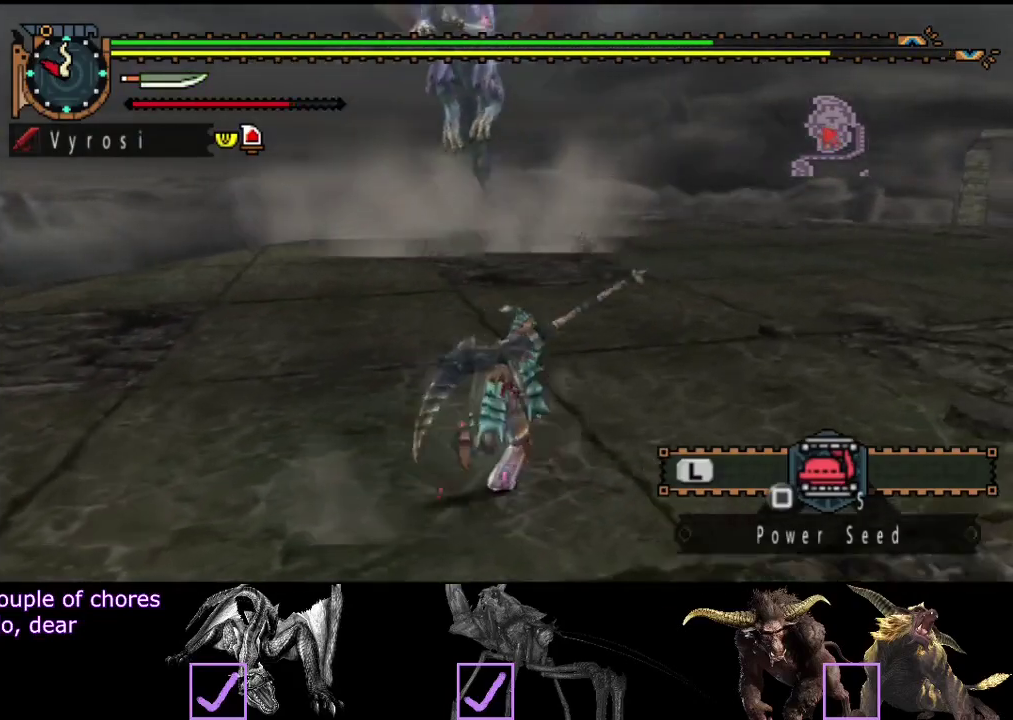
{"buttons": [], "left_stick": "right", "right_stick": "center", "events": [[150, "right_stick", "left"], [350, "right_stick", "center"], [383, "left_stick", "right"]]}
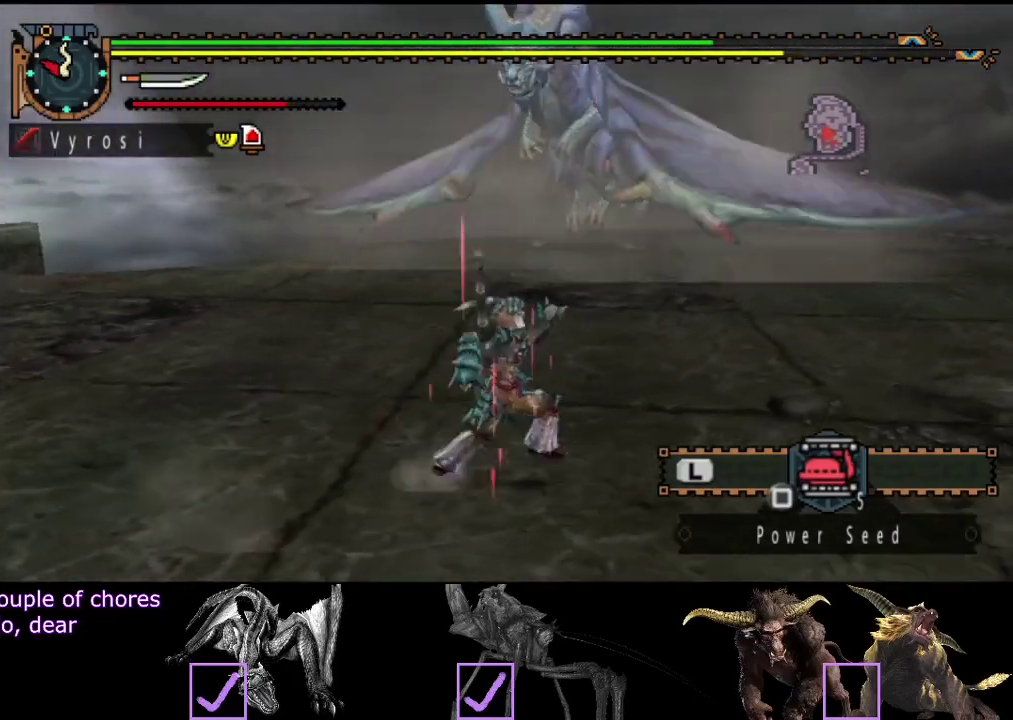
{"buttons": [], "left_stick": "right", "right_stick": "center", "events": []}
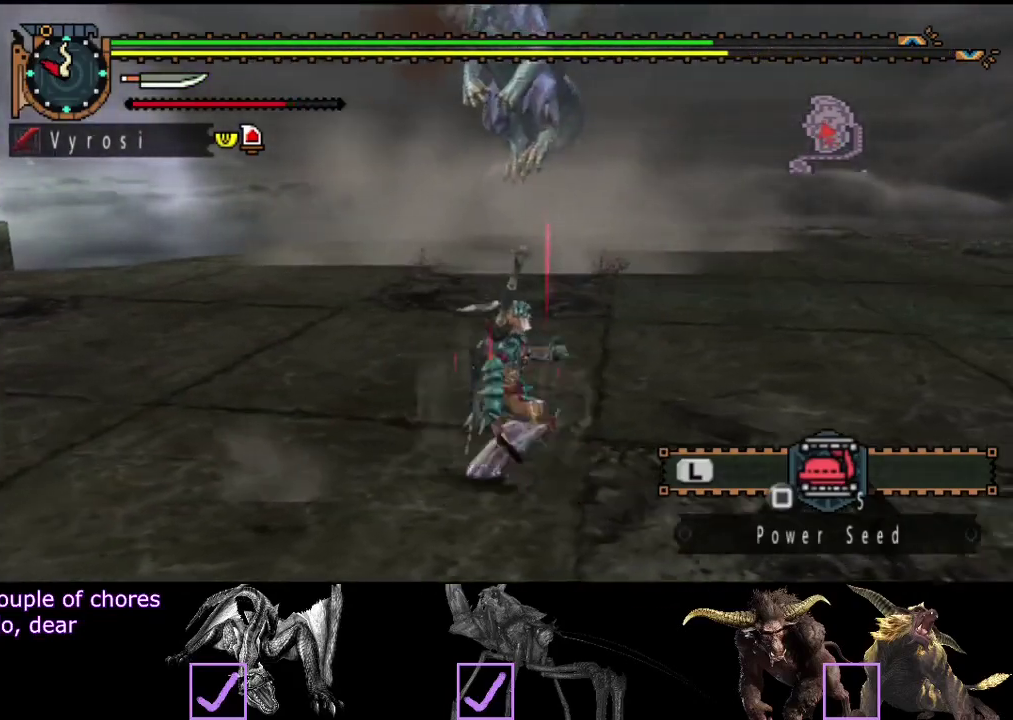
{"buttons": [], "left_stick": "right", "right_stick": "center", "events": [[217, "right_stick", "left"], [383, "right_stick", "center"]]}
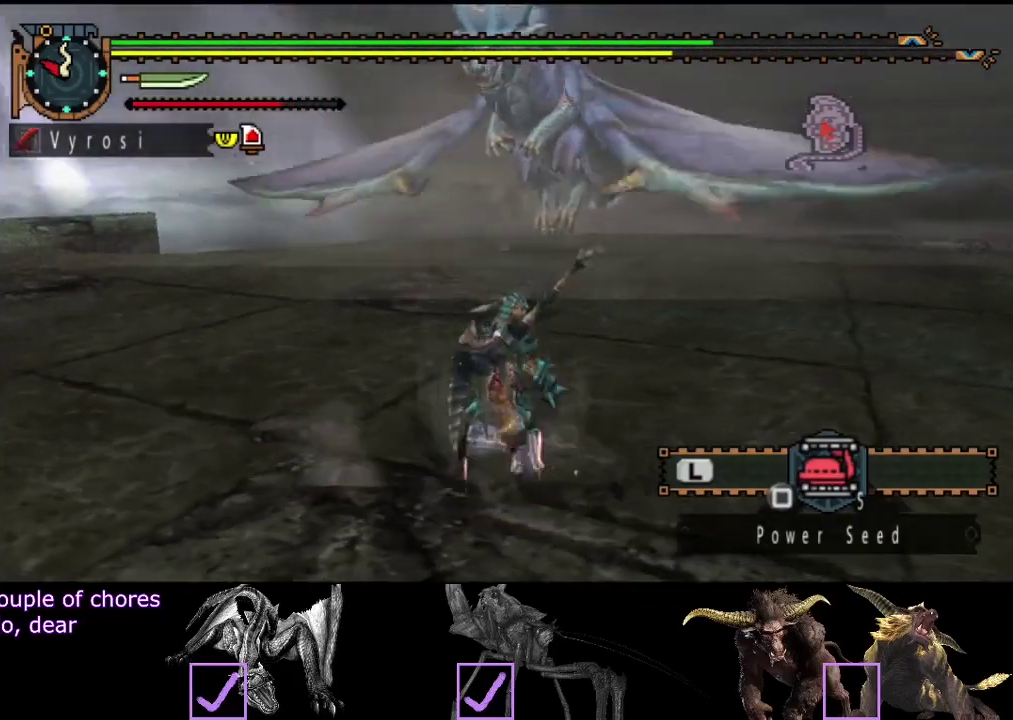
{"buttons": [], "left_stick": "right", "right_stick": "left", "events": [[467, "right_stick", "left"]]}
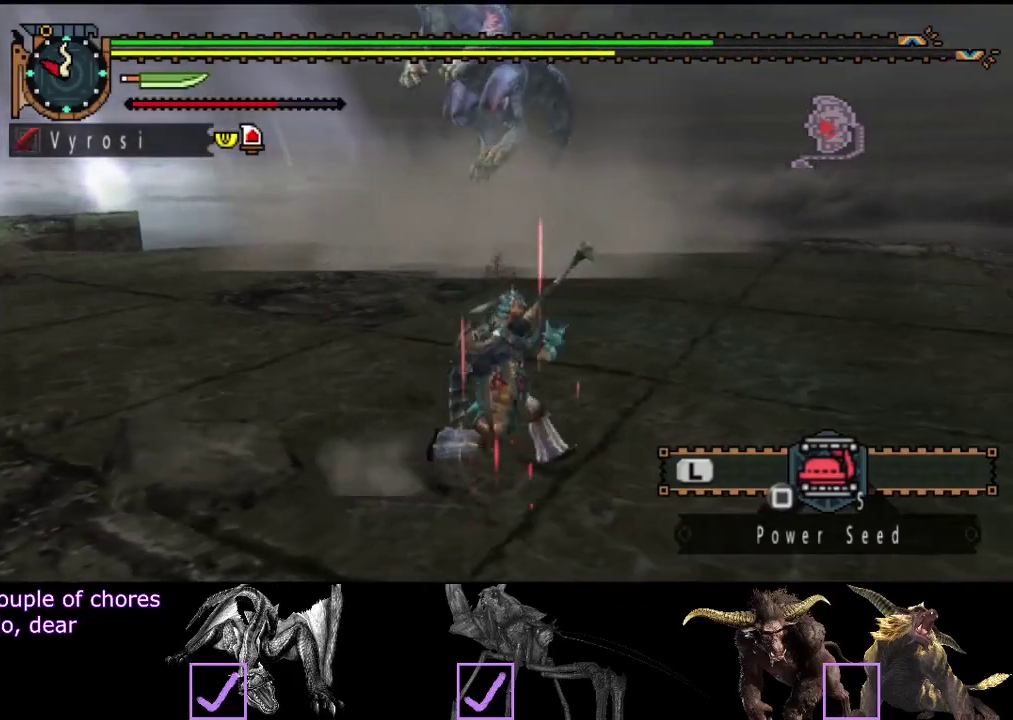
{"buttons": [], "left_stick": "right", "right_stick": "center", "events": [[183, "right_stick", "center"]]}
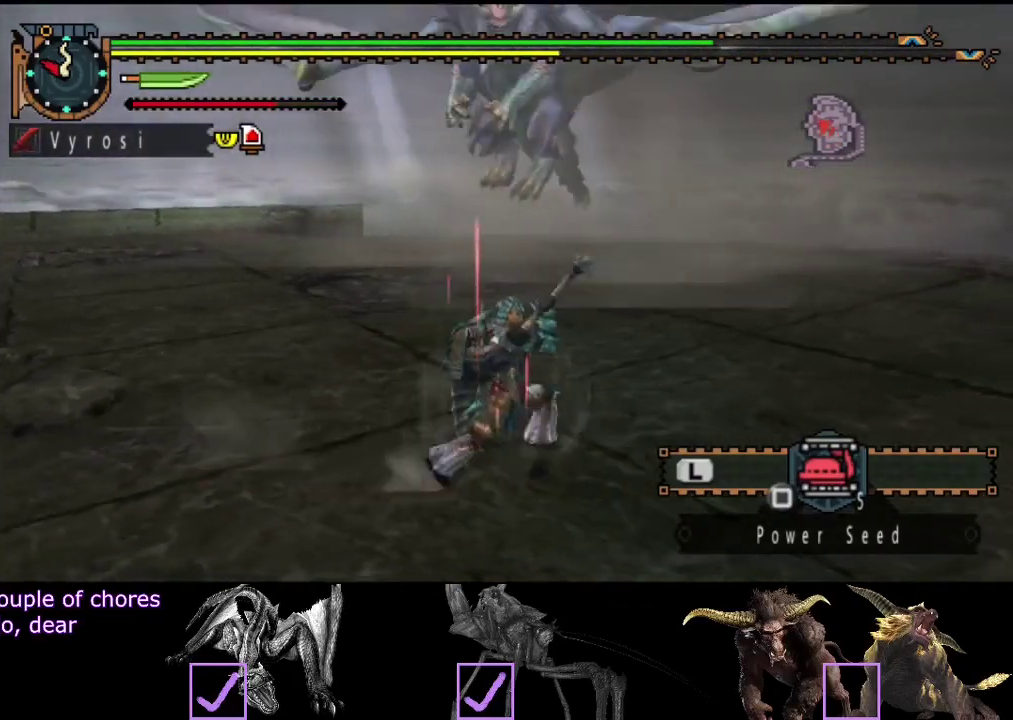
{"buttons": [], "left_stick": "right", "right_stick": "center", "events": []}